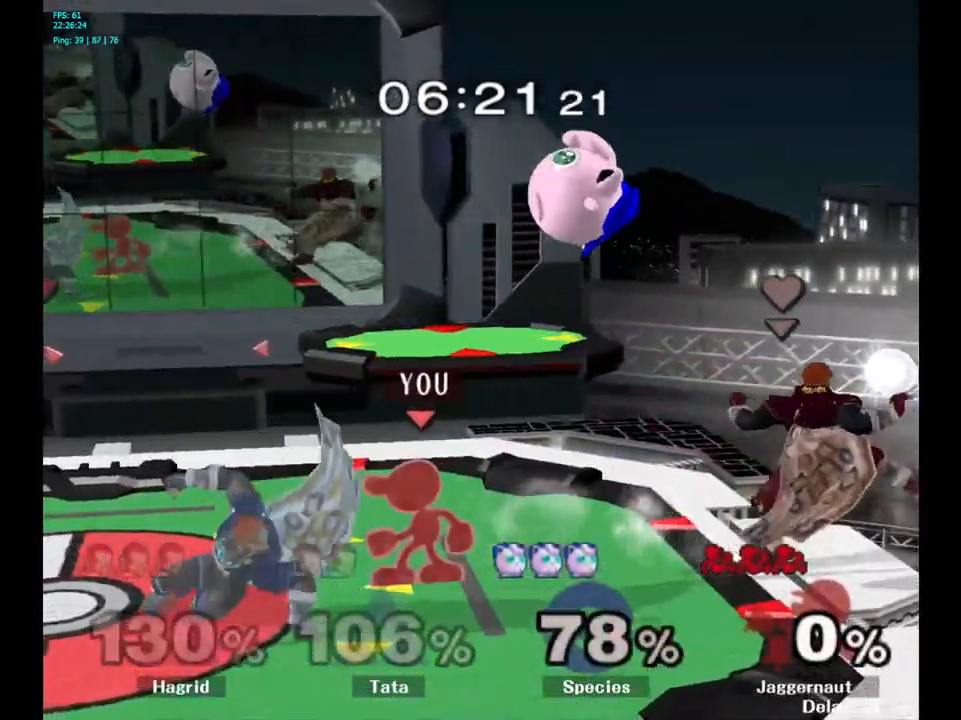
Gameplay with a controller (Nintendo layout); each line is a JSON object with the inputs held at the frame after it. "events" lists button and stick changes between this image and that frame as [ms after this image, input, new state], when the widget could be followed in between. Not read: L3 R3.
{"buttons": ["A"], "left_stick": "center", "right_stick": "center", "events": [[150, "left_stick", "left"], [267, "Y", "down"], [267, "left_stick", "center"], [350, "Y", "up"], [450, "A", "down"]]}
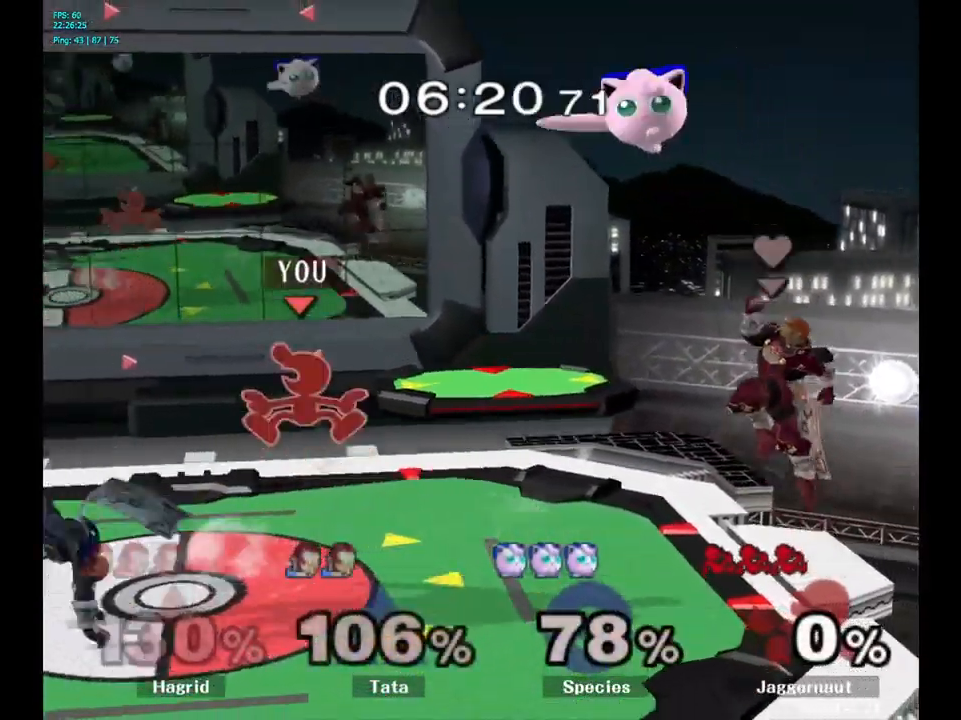
{"buttons": [], "left_stick": "left", "right_stick": "center", "events": [[17, "A", "up"], [67, "left_stick", "left"]]}
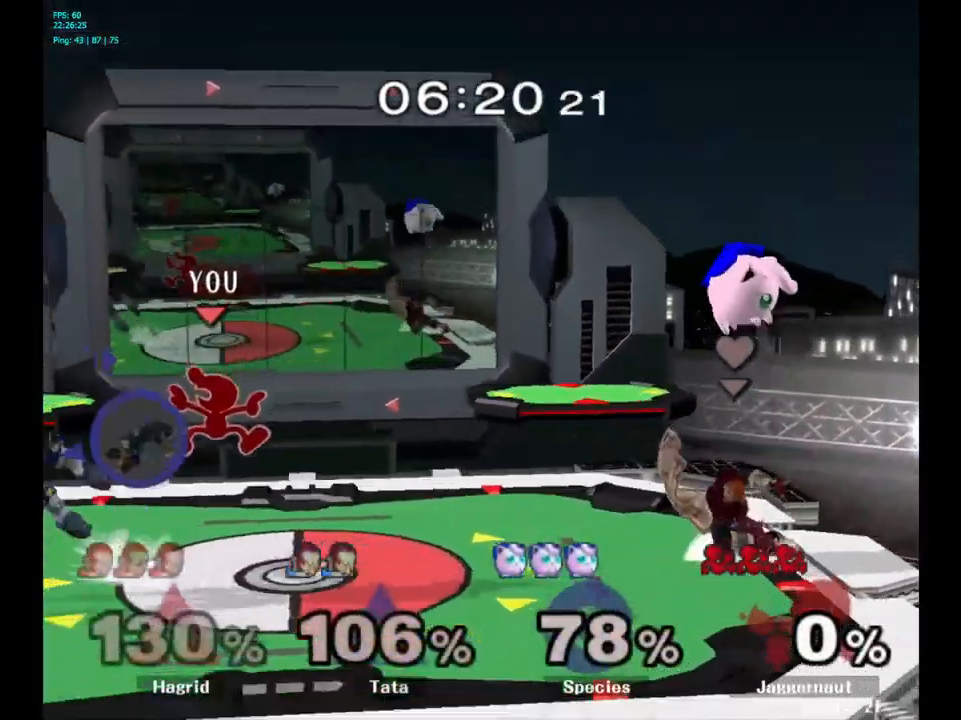
{"buttons": [], "left_stick": "center", "right_stick": "center", "events": [[283, "left_stick", "center"], [367, "A", "down"], [483, "A", "up"]]}
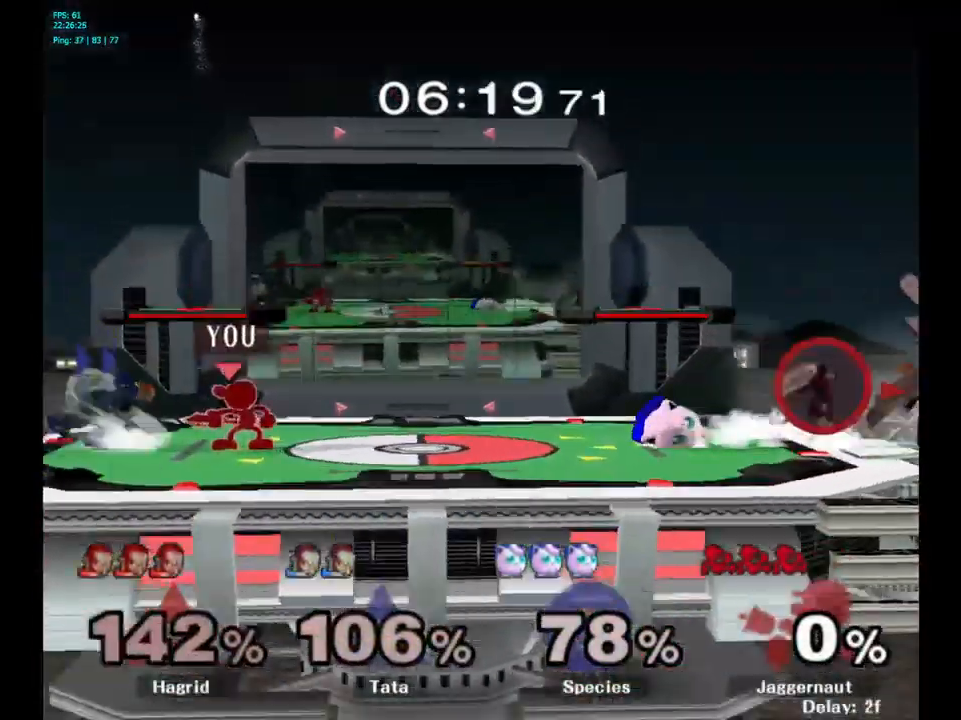
{"buttons": [], "left_stick": "center", "right_stick": "center", "events": [[200, "Y", "down"], [200, "left_stick", "down-right"], [250, "R1", "down"], [333, "Y", "up"], [383, "R1", "up"], [383, "left_stick", "center"]]}
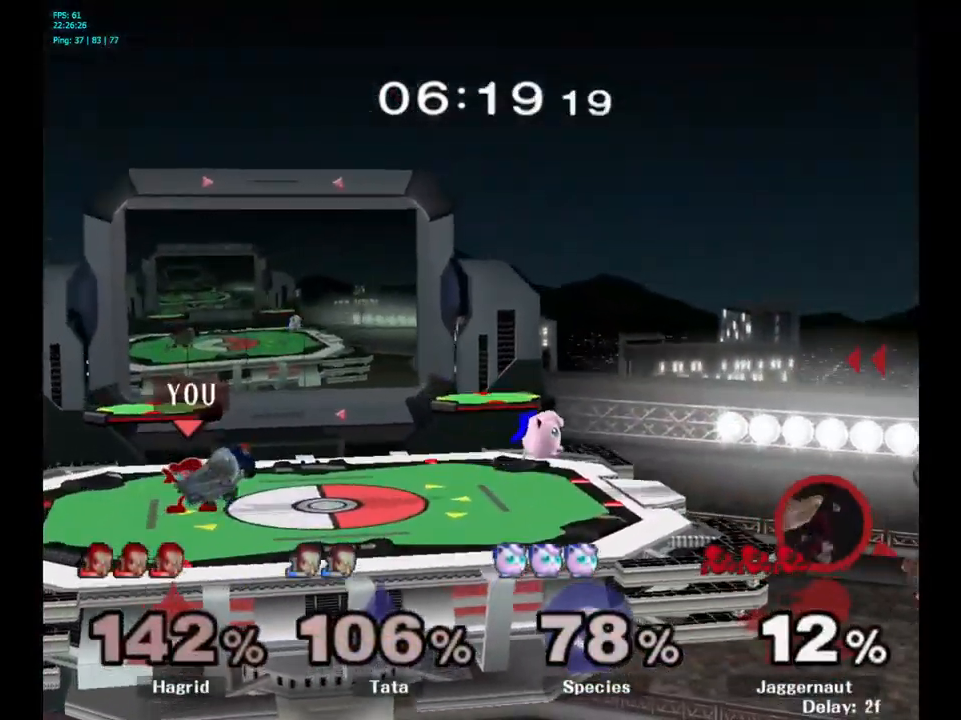
{"buttons": [], "left_stick": "center", "right_stick": "center", "events": [[300, "left_stick", "right"], [333, "Z", "down"], [367, "left_stick", "center"], [417, "Z", "up"]]}
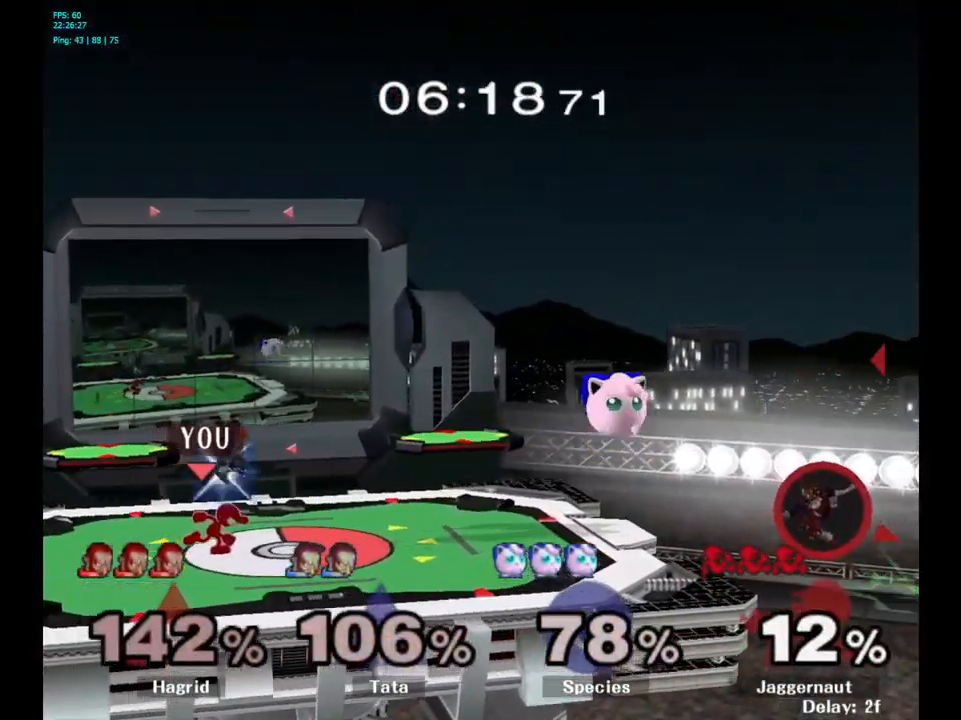
{"buttons": [], "left_stick": "center", "right_stick": "center", "events": []}
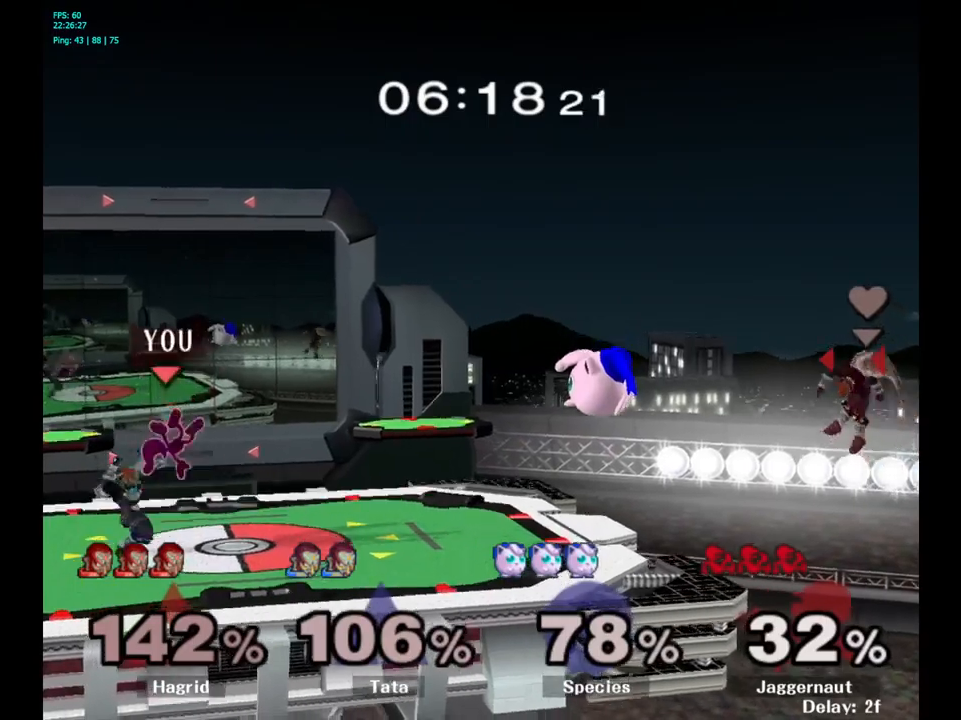
{"buttons": [], "left_stick": "center", "right_stick": "center", "events": [[217, "left_stick", "right"], [367, "Y", "down"], [400, "left_stick", "center"], [467, "Y", "up"]]}
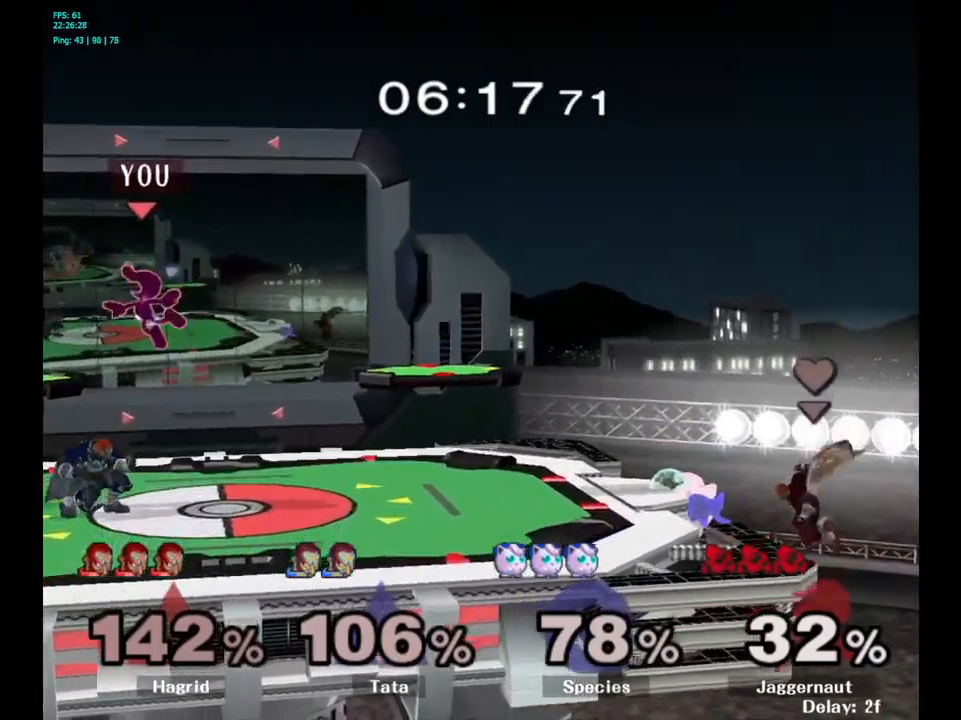
{"buttons": [], "left_stick": "center", "right_stick": "center", "events": [[34, "Y", "down"], [34, "left_stick", "up"], [134, "Y", "up"], [217, "Y", "down"], [367, "Y", "up"], [434, "left_stick", "center"]]}
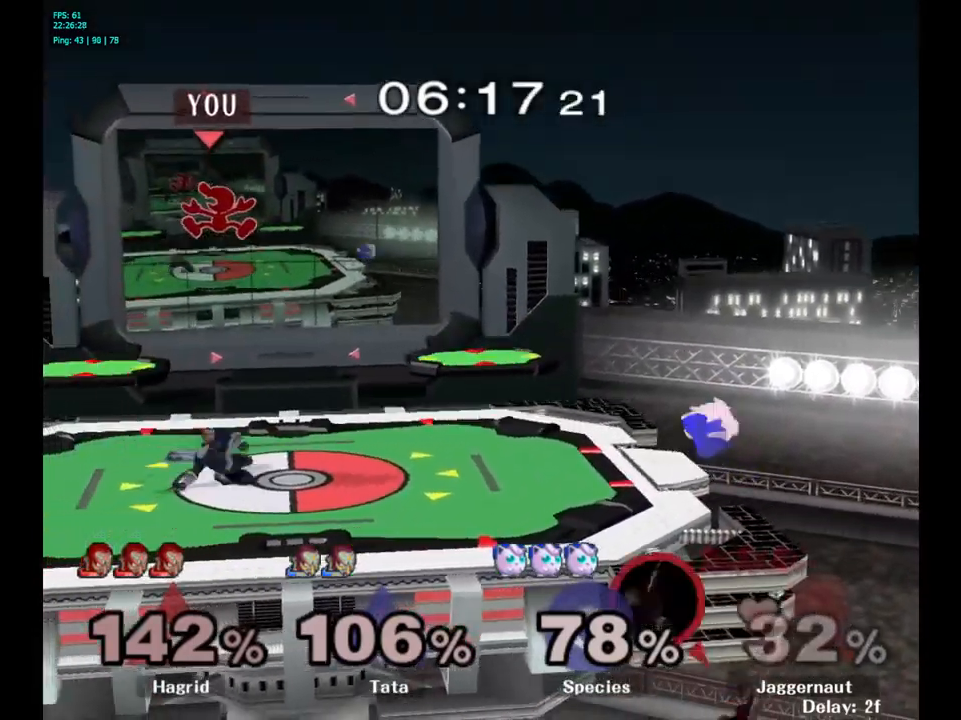
{"buttons": [], "left_stick": "left", "right_stick": "center", "events": [[200, "left_stick", "down"], [250, "right_stick", "down"], [300, "right_stick", "center"], [384, "left_stick", "left"]]}
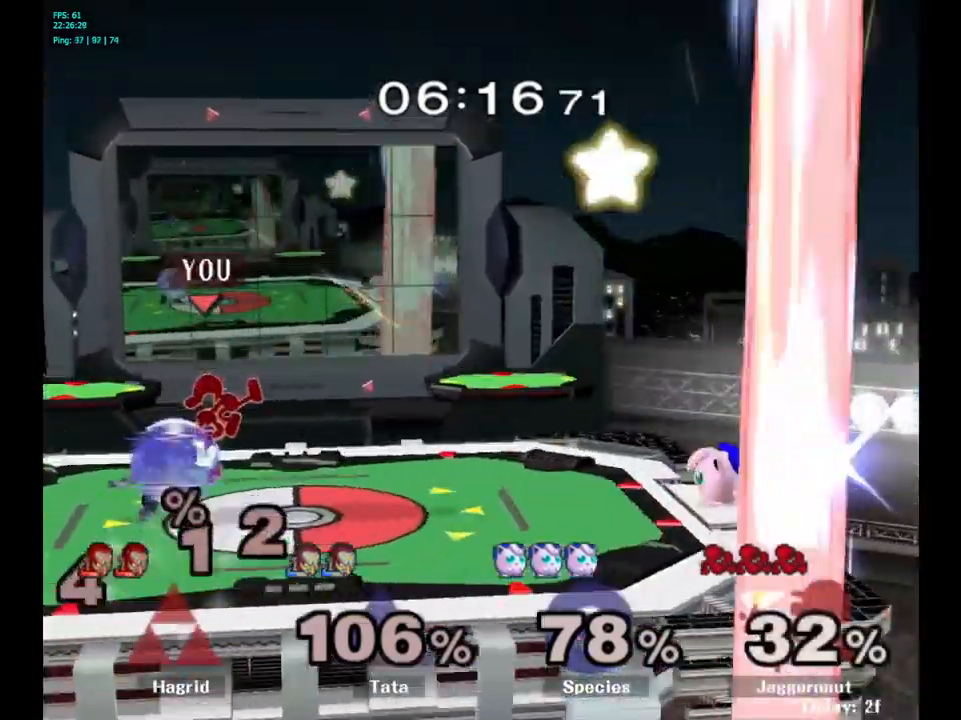
{"buttons": ["A"], "left_stick": "center", "right_stick": "center", "events": [[134, "R1", "down"], [300, "left_stick", "center"], [317, "R1", "up"], [500, "A", "down"]]}
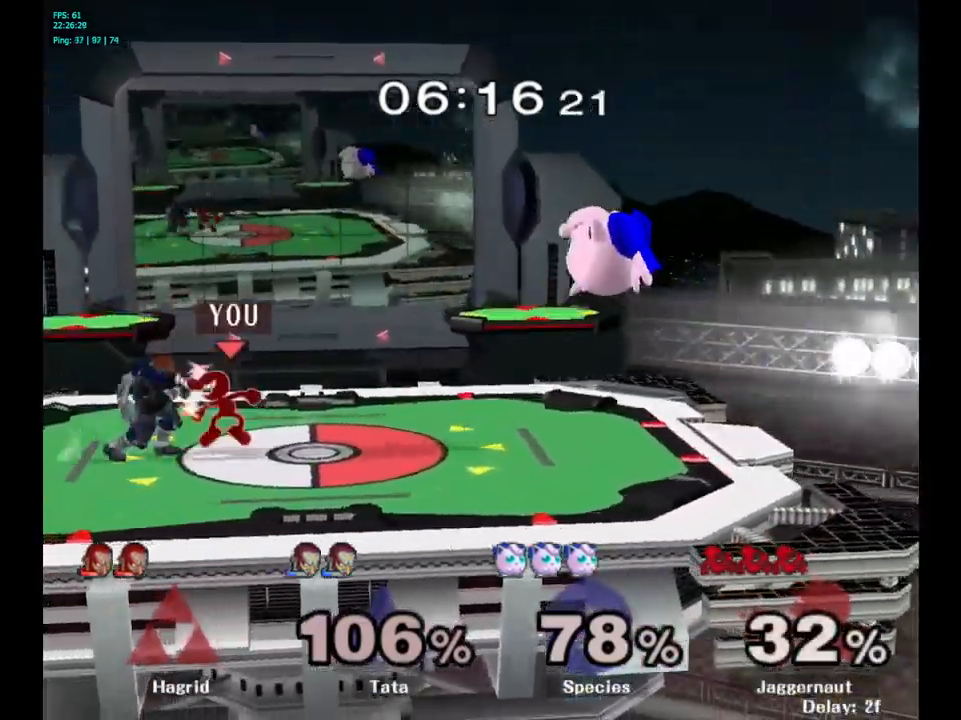
{"buttons": [], "left_stick": "right", "right_stick": "center", "events": [[67, "A", "up"], [350, "left_stick", "right"]]}
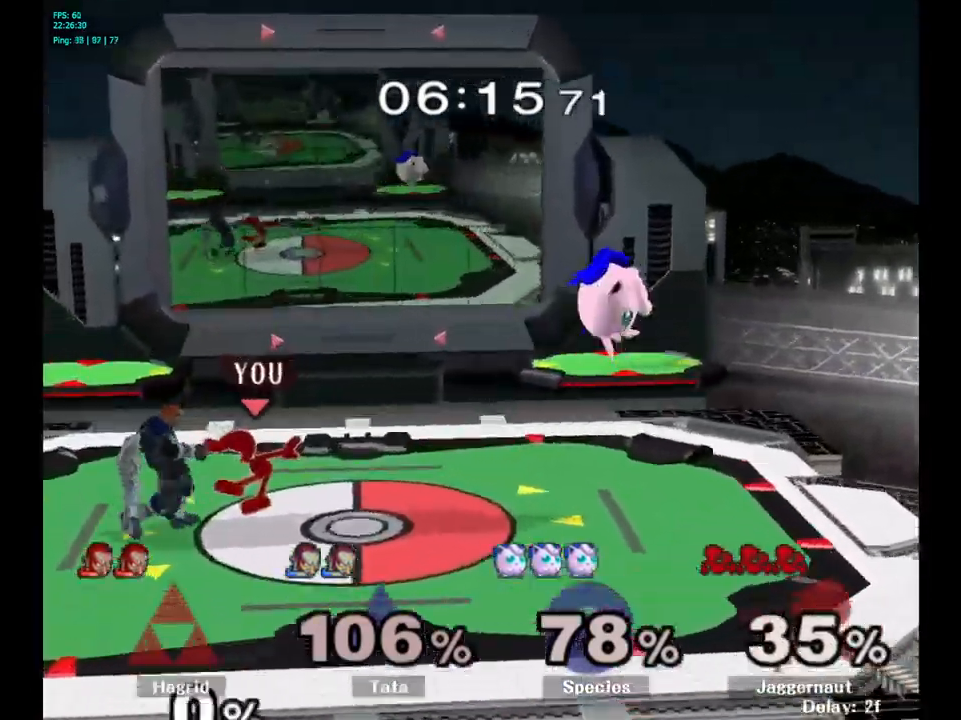
{"buttons": ["A", "R1"], "left_stick": "up", "right_stick": "center", "events": [[184, "left_stick", "up-left"], [284, "R1", "down"], [300, "A", "down"], [334, "left_stick", "up"]]}
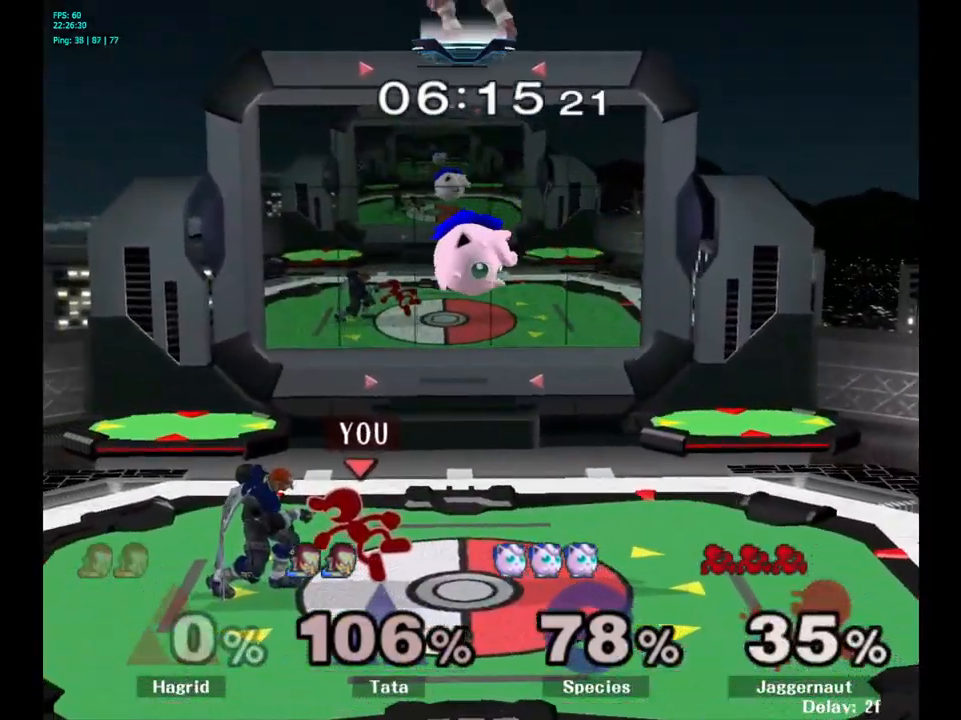
{"buttons": ["R1"], "left_stick": "right", "right_stick": "center", "events": [[17, "left_stick", "up-right"], [34, "A", "up"], [34, "R1", "up"], [117, "left_stick", "right"], [300, "R1", "down"], [317, "A", "down"], [484, "A", "up"]]}
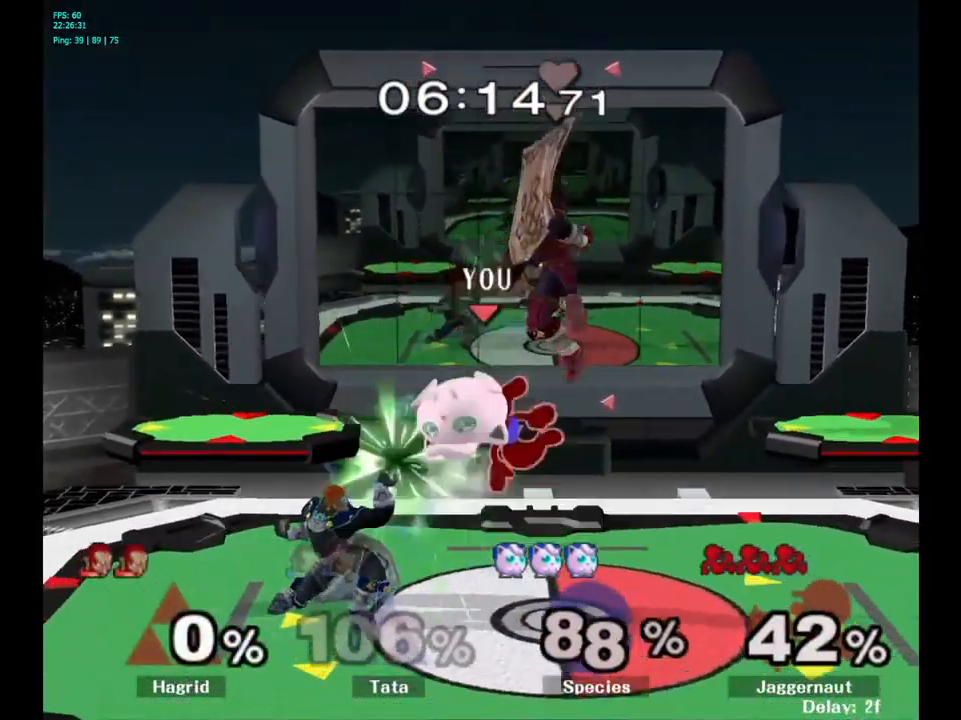
{"buttons": [], "left_stick": "left", "right_stick": "center", "events": [[17, "R1", "up"], [300, "left_stick", "center"], [467, "left_stick", "left"]]}
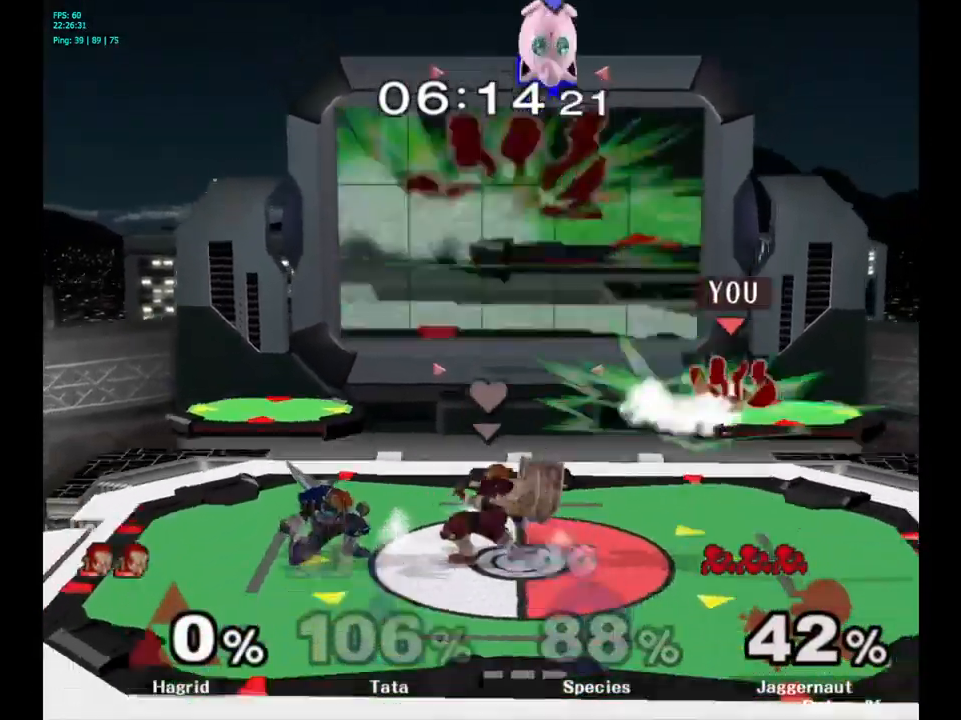
{"buttons": [], "left_stick": "center", "right_stick": "center", "events": [[67, "left_stick", "center"]]}
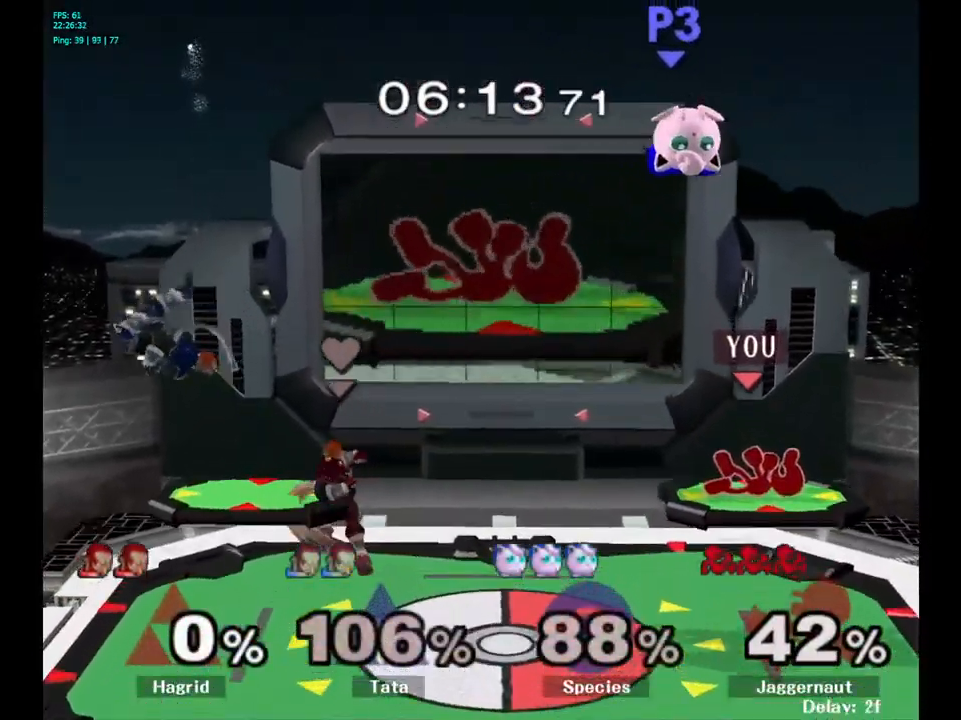
{"buttons": [], "left_stick": "center", "right_stick": "center", "events": [[284, "A", "down"], [484, "A", "up"]]}
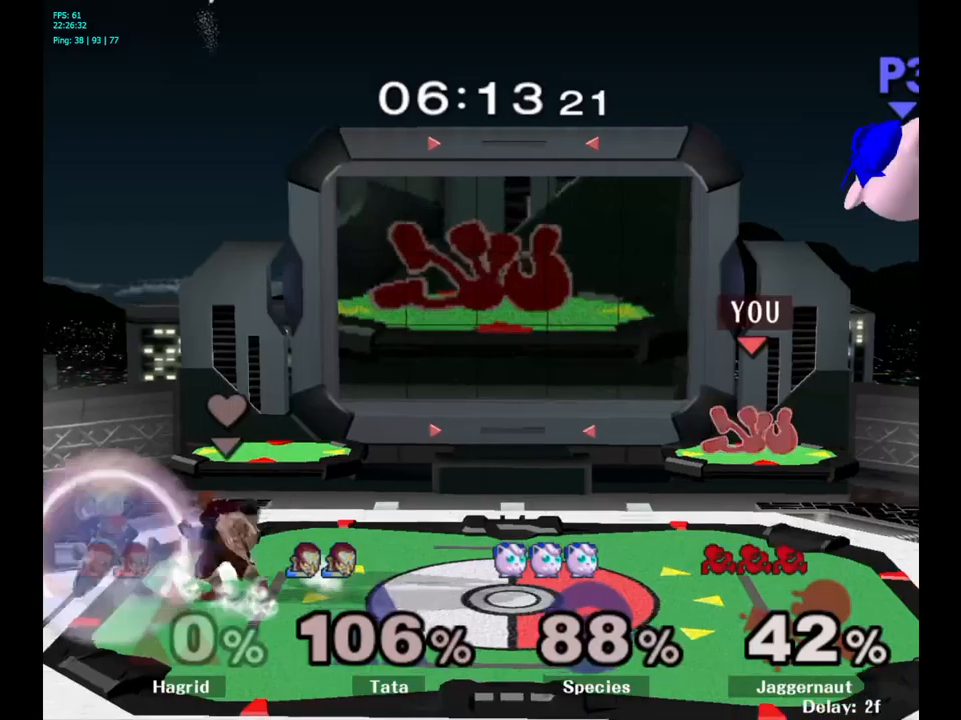
{"buttons": [], "left_stick": "center", "right_stick": "center", "events": []}
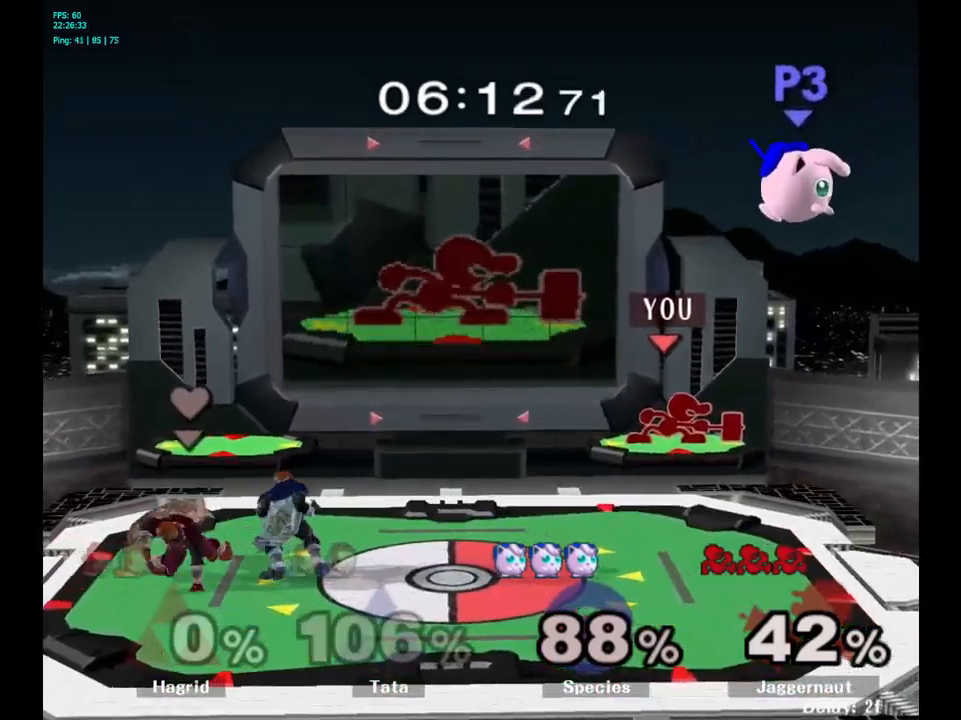
{"buttons": [], "left_stick": "center", "right_stick": "center", "events": []}
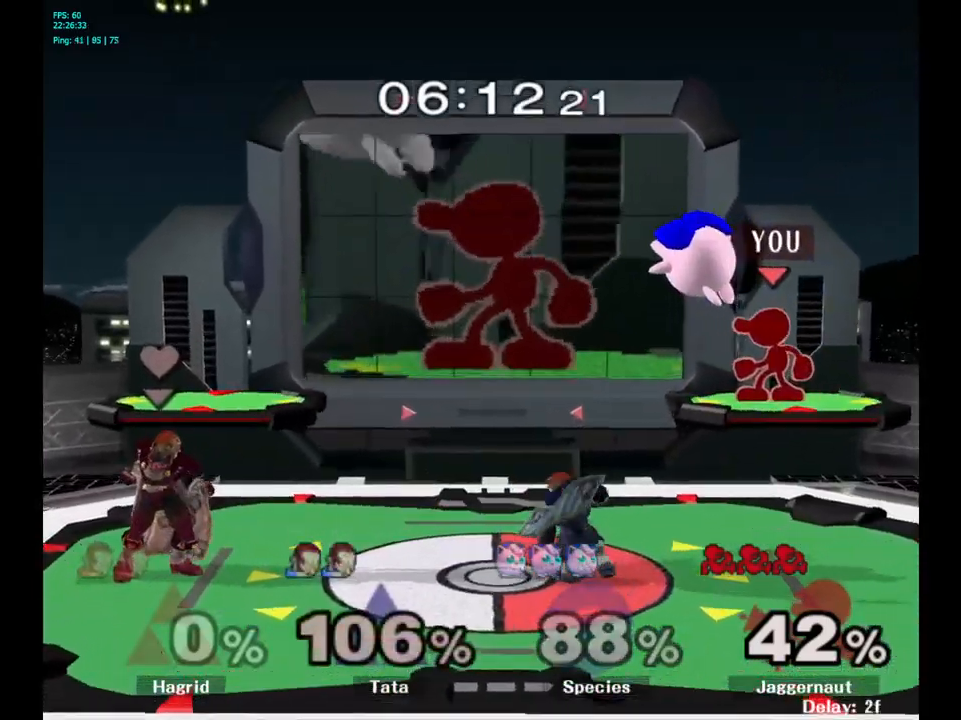
{"buttons": [], "left_stick": "center", "right_stick": "center", "events": [[366, "Y", "down"], [416, "Y", "up"]]}
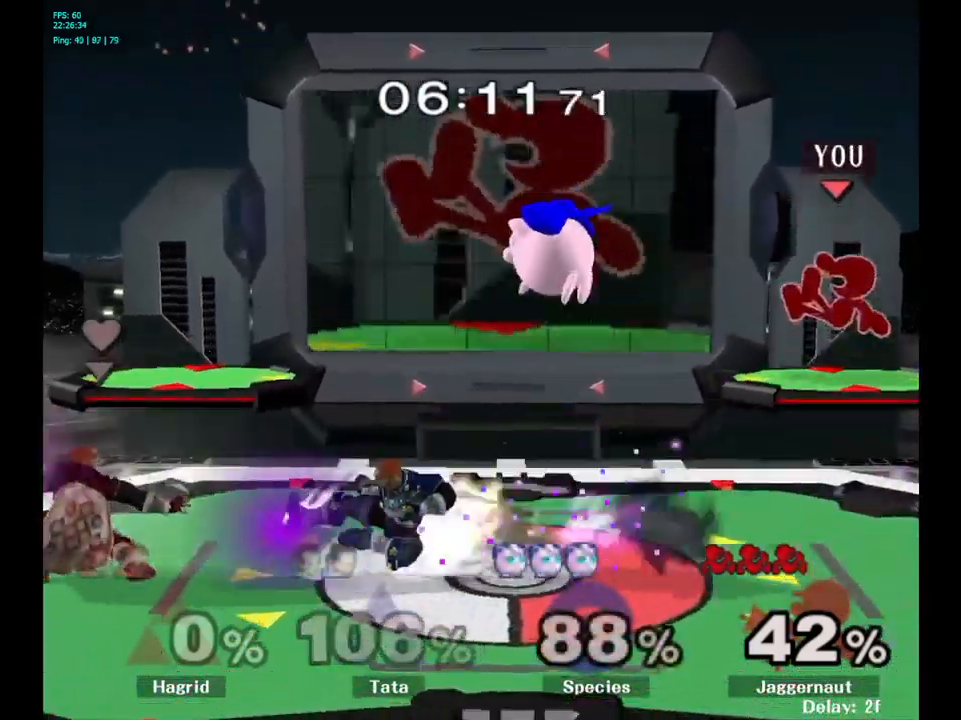
{"buttons": ["R1"], "left_stick": "down", "right_stick": "center", "events": [[33, "A", "down"], [166, "A", "up"], [400, "R1", "down"], [416, "left_stick", "down"]]}
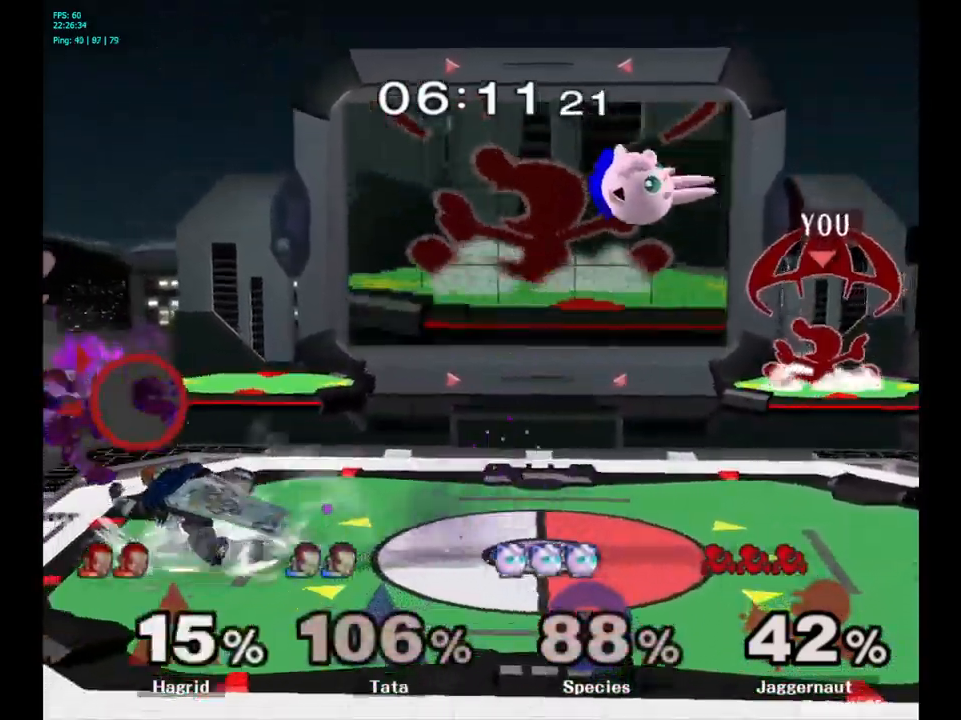
{"buttons": [], "left_stick": "right", "right_stick": "center", "events": [[50, "R1", "up"], [66, "left_stick", "center"], [366, "left_stick", "right"]]}
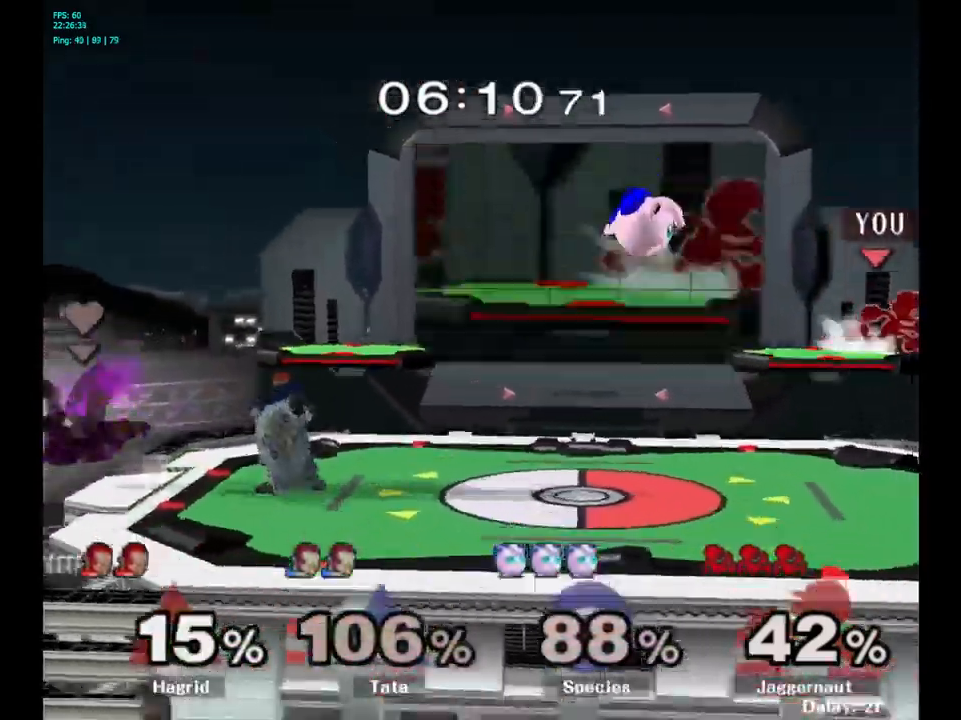
{"buttons": [], "left_stick": "left", "right_stick": "center", "events": [[166, "left_stick", "down"], [383, "left_stick", "center"], [483, "left_stick", "left"]]}
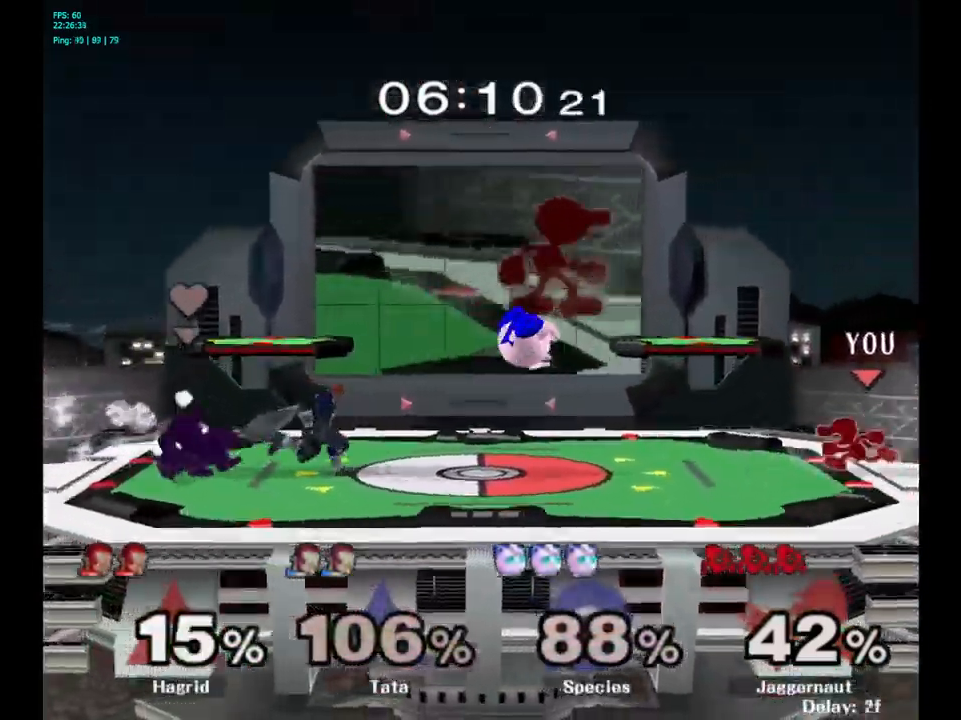
{"buttons": [], "left_stick": "left", "right_stick": "center", "events": [[250, "Y", "down"], [283, "Y", "up"], [383, "A", "down"], [483, "A", "up"]]}
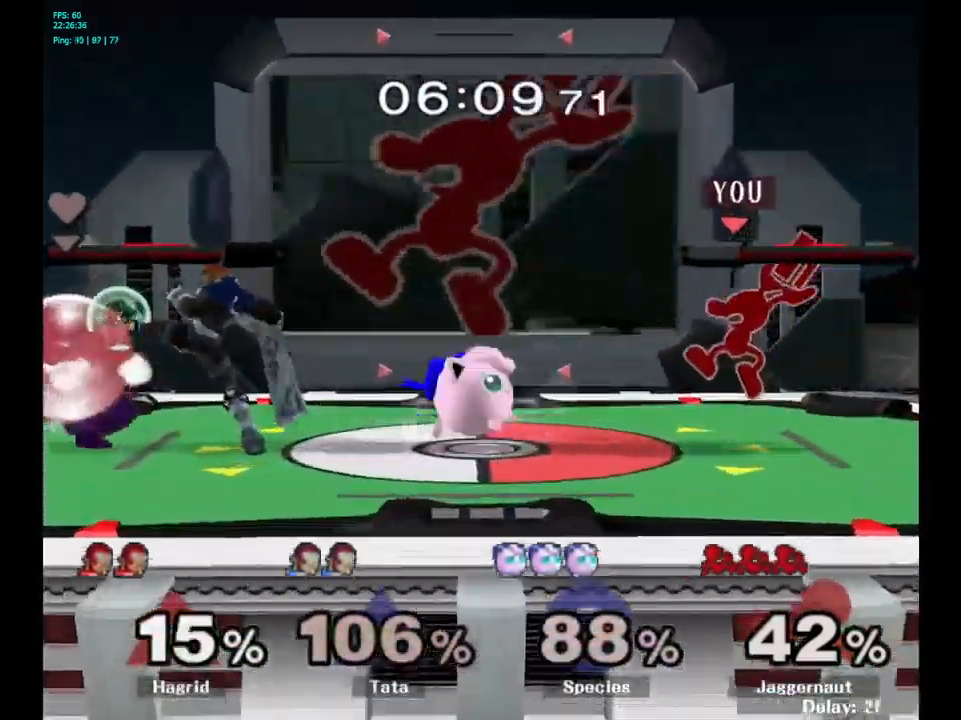
{"buttons": [], "left_stick": "center", "right_stick": "center", "events": [[283, "R1", "down"], [316, "left_stick", "down"], [433, "R1", "up"], [483, "left_stick", "center"]]}
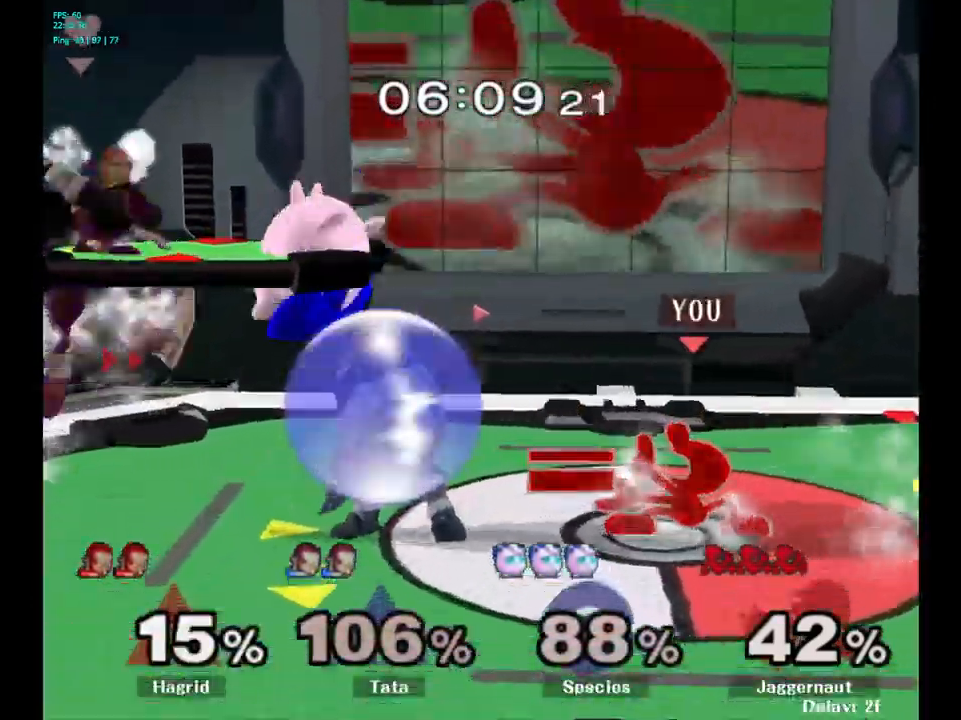
{"buttons": [], "left_stick": "center", "right_stick": "center", "events": [[116, "Y", "down"], [116, "left_stick", "down-right"], [200, "R1", "down"], [283, "Y", "up"], [300, "R1", "up"], [300, "left_stick", "center"]]}
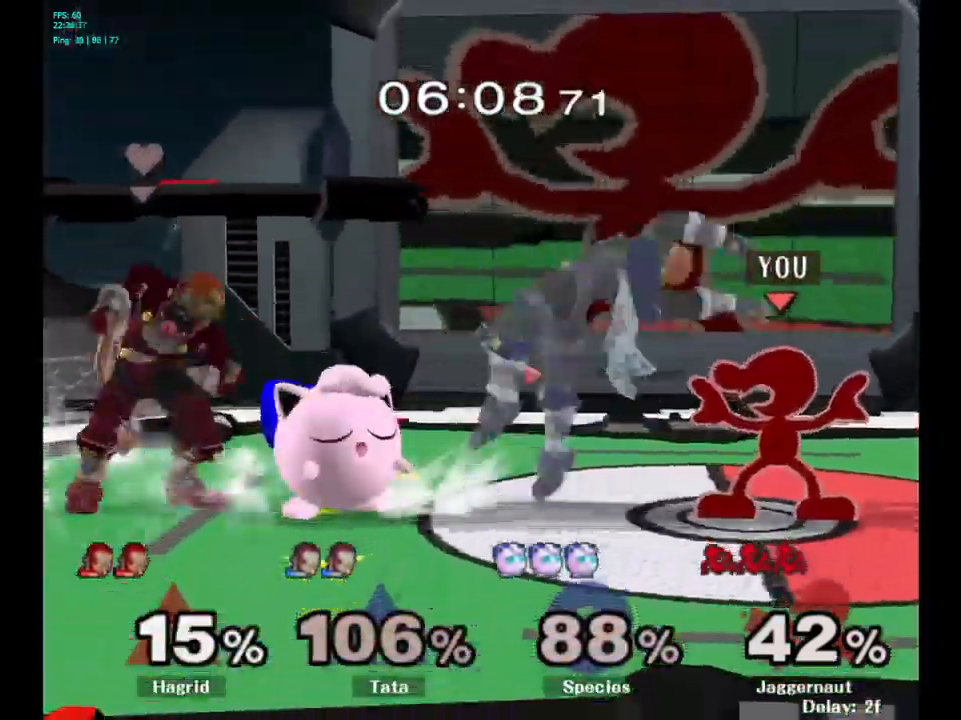
{"buttons": [], "left_stick": "left", "right_stick": "center", "events": [[350, "left_stick", "left"]]}
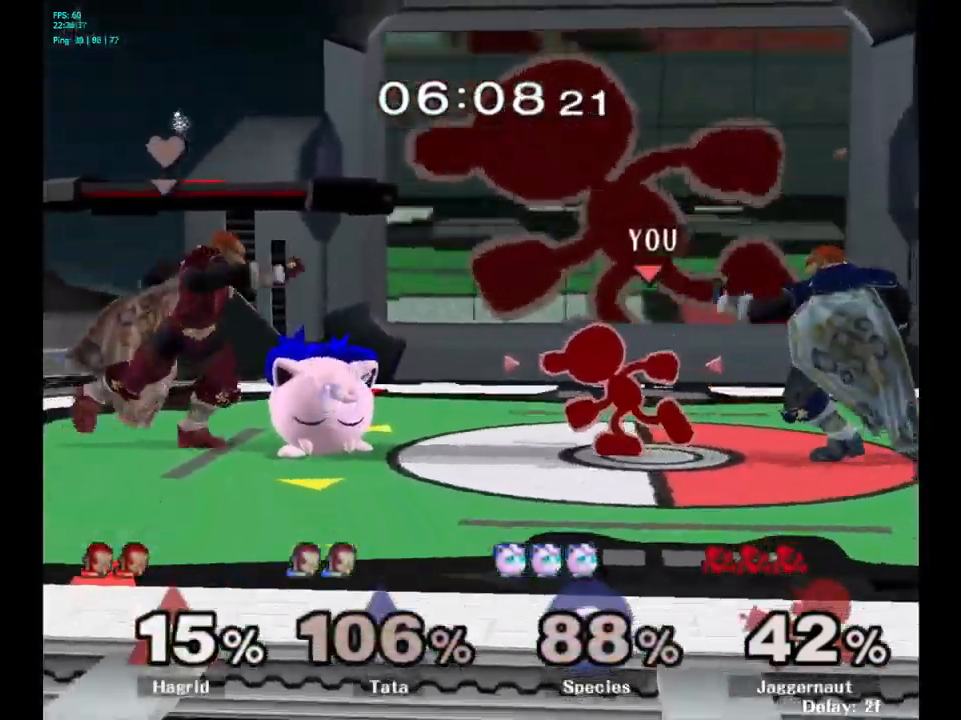
{"buttons": [], "left_stick": "center", "right_stick": "center", "events": [[267, "left_stick", "center"]]}
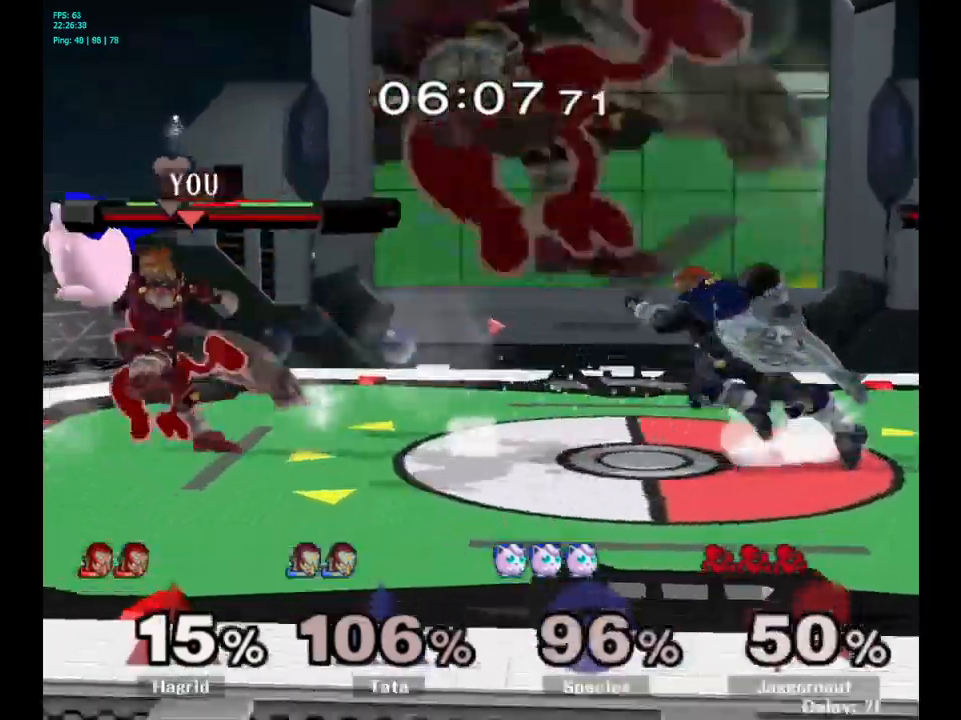
{"buttons": [], "left_stick": "right", "right_stick": "center", "events": [[450, "left_stick", "right"]]}
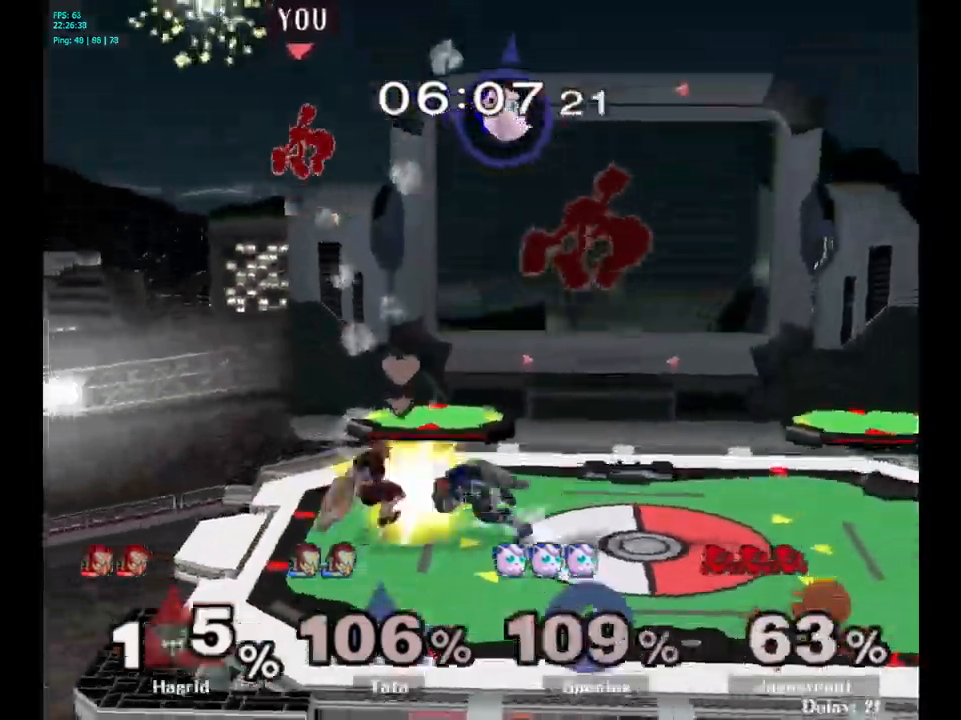
{"buttons": [], "left_stick": "left", "right_stick": "center", "events": [[300, "left_stick", "center"], [367, "left_stick", "left"]]}
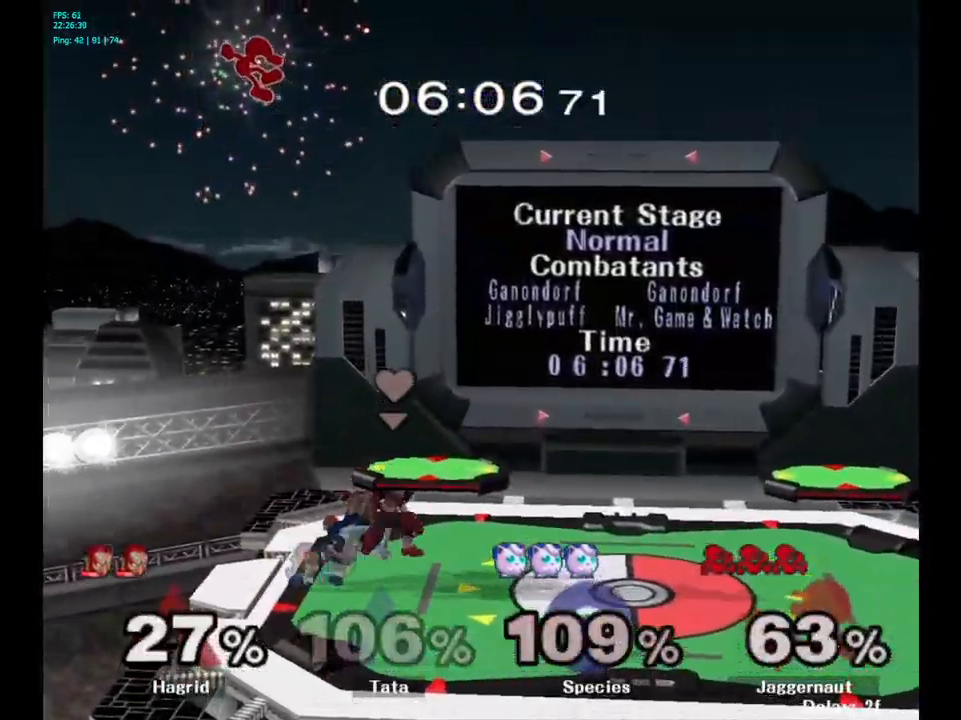
{"buttons": [], "left_stick": "center", "right_stick": "center", "events": [[33, "left_stick", "right"], [200, "left_stick", "left"], [367, "left_stick", "right"], [500, "left_stick", "center"]]}